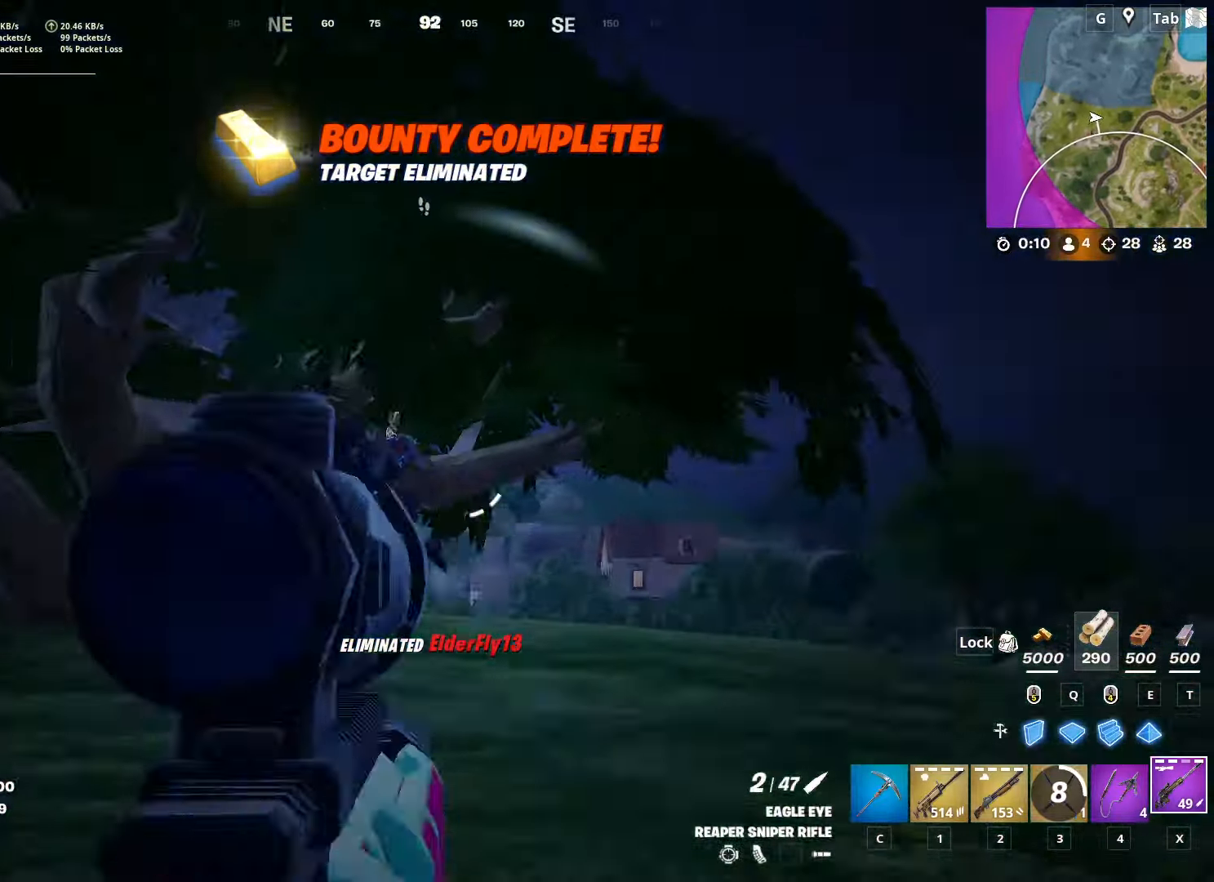
Gameplay with keyboard and mouse; each line is a JSON object with the keys and mouse buttons held at the frame after it. "events" lists presses ("down") and releases ("up") of "1", "2", "3", "4", "5", "a", "alt", "c", "caps_lock", "ctrl", "d", "e", "f", "g", "q", "r", "s", "shift", "space", "t", "tab", "v", "w", "x", "z", "mouse_left", "mouse_wheel" and "mouse_right" between this image and that frame as [ms after this image, input, new state], when the widget could be followed in between. "mouse_left", "mouse_wheel", "mouse_right" = the "left", "wheel", "right" buttons of the "mouse" list. No other keys are recorded. "wheel" means that the mouse wheel is clicked or scrolled. "mouse_move" is the direction in which the mouse moves at that frame (one of eight, or "still"), when it could be read.
{"keys": ["1", "d", "w"], "mouse": [], "mouse_move": "still", "events": [[317, "mouse_left", "down"], [417, "mouse_left", "up"], [417, "mouse_right", "up"], [451, "1", "down"]]}
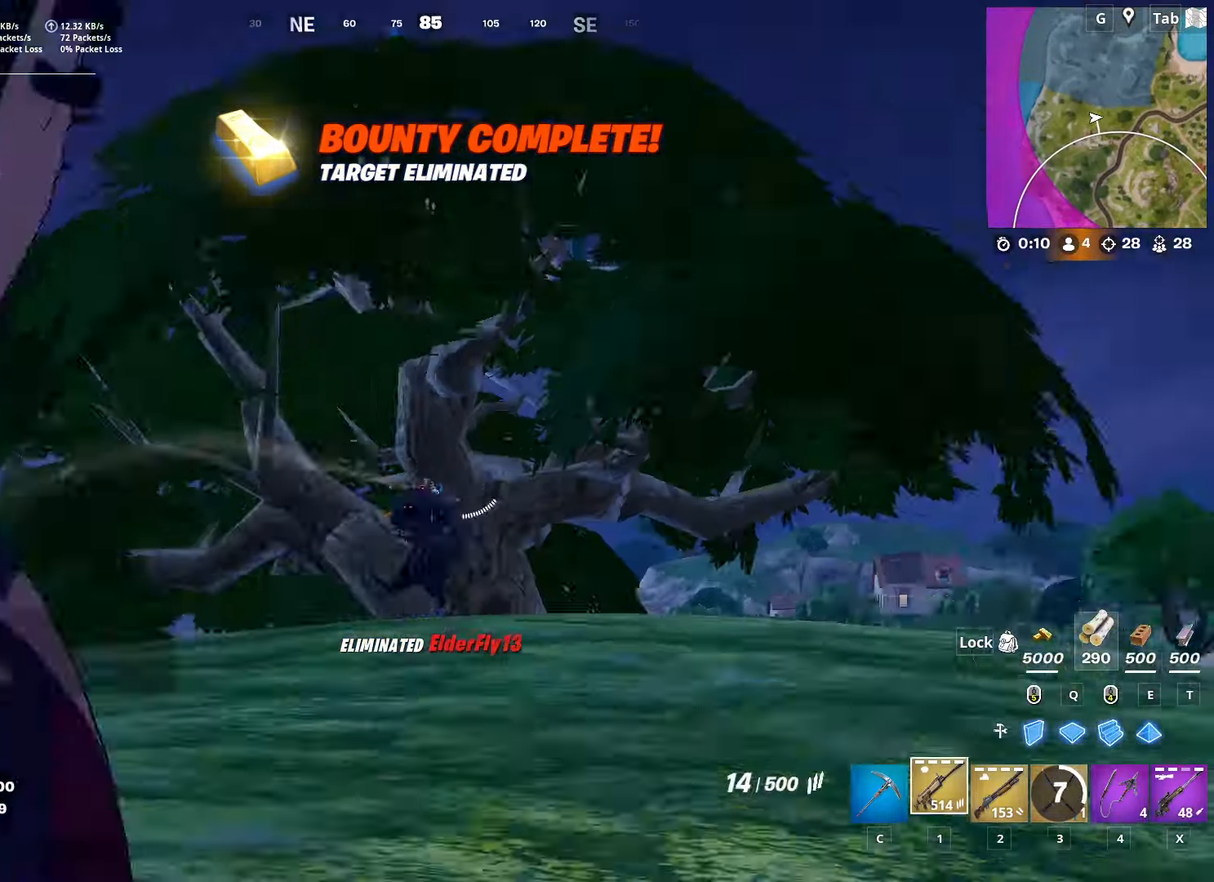
{"keys": ["w"], "mouse": ["left", "right"], "mouse_move": "still", "events": [[50, "1", "up"], [233, "mouse_right", "down"], [333, "d", "up"], [383, "mouse_left", "down"]]}
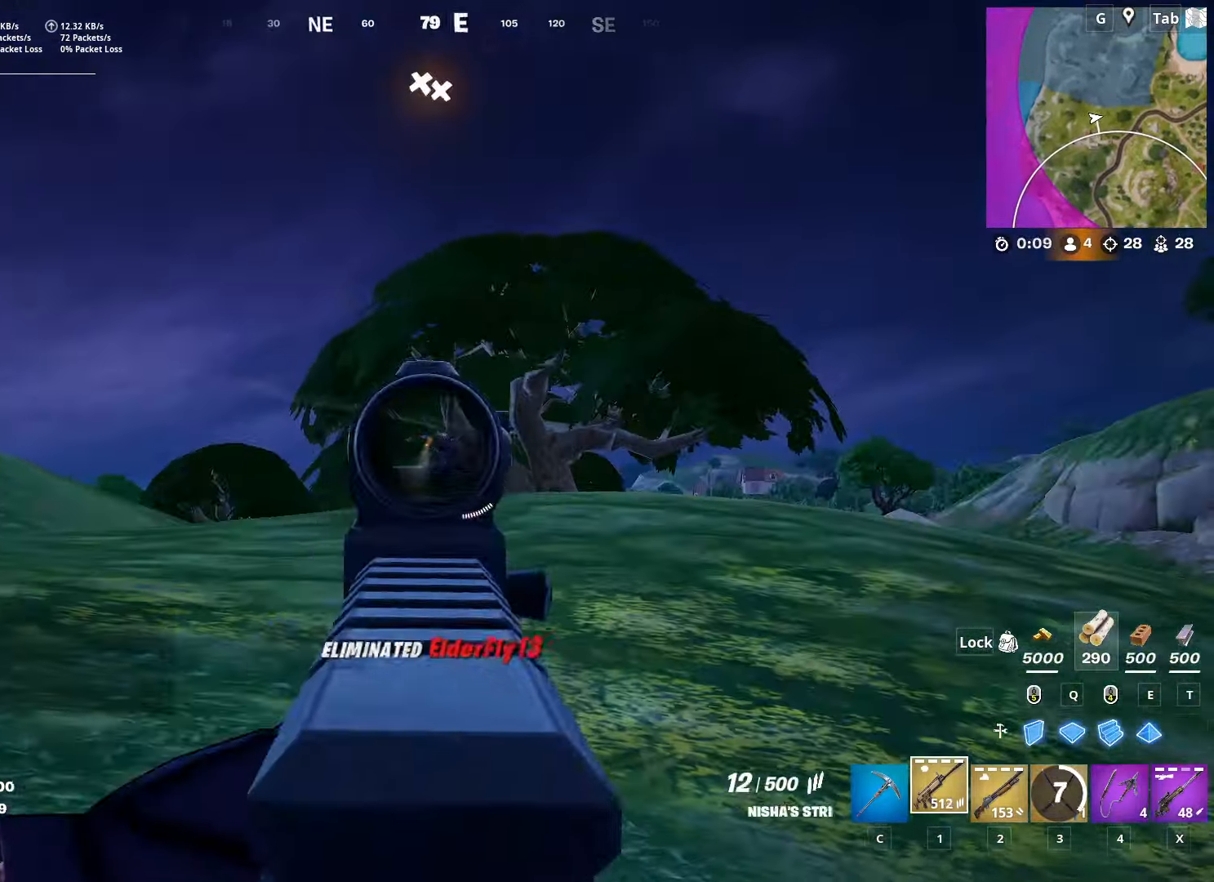
{"keys": ["shift", "w"], "mouse": ["left", "right"], "mouse_move": "down-left", "events": [[17, "a", "down"], [200, "a", "up"], [300, "shift", "down"]]}
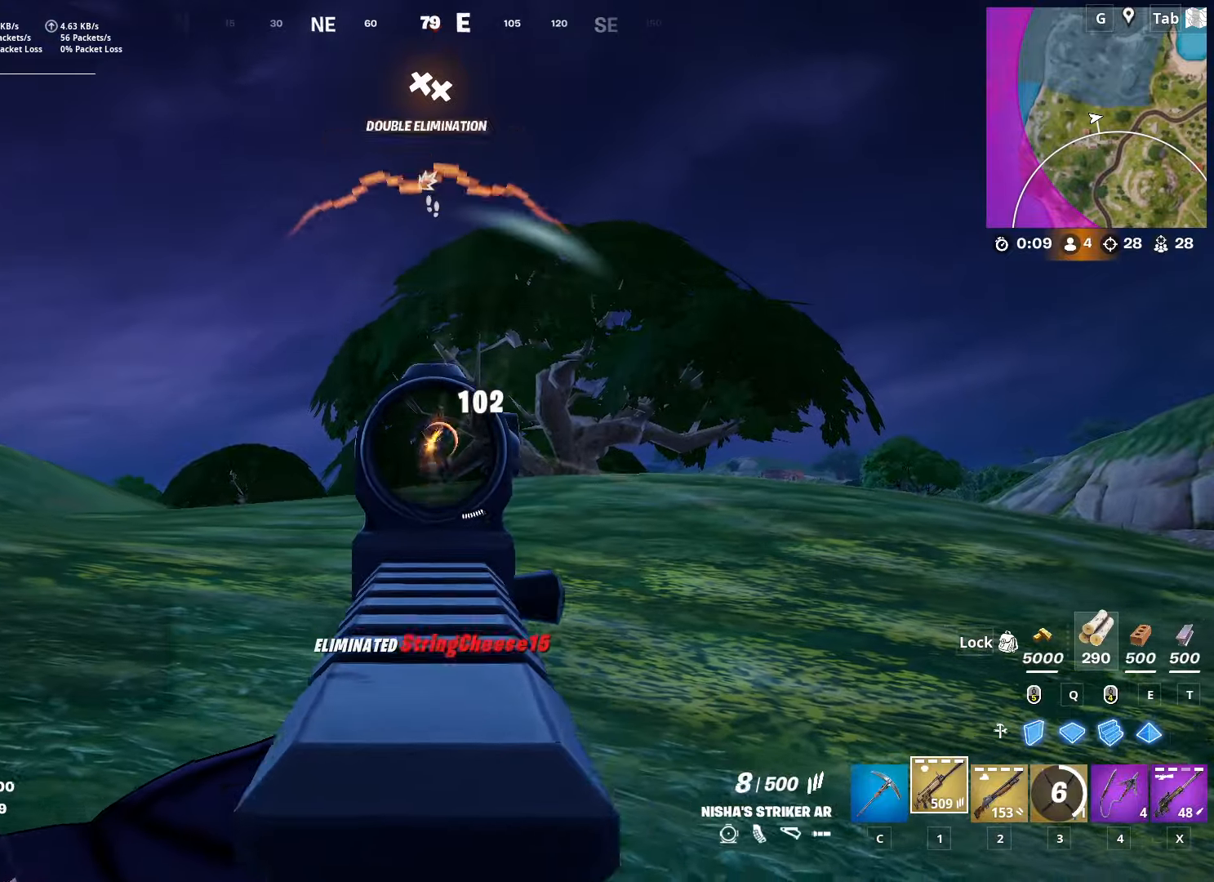
{"keys": ["a", "r", "space", "w"], "mouse": [], "mouse_move": "down", "events": [[34, "shift", "up"], [217, "a", "down"], [267, "mouse_left", "up"], [267, "mouse_right", "up"], [267, "space", "down"], [317, "r", "down"], [417, "space", "up"], [451, "r", "up"], [501, "r", "down"], [501, "space", "down"]]}
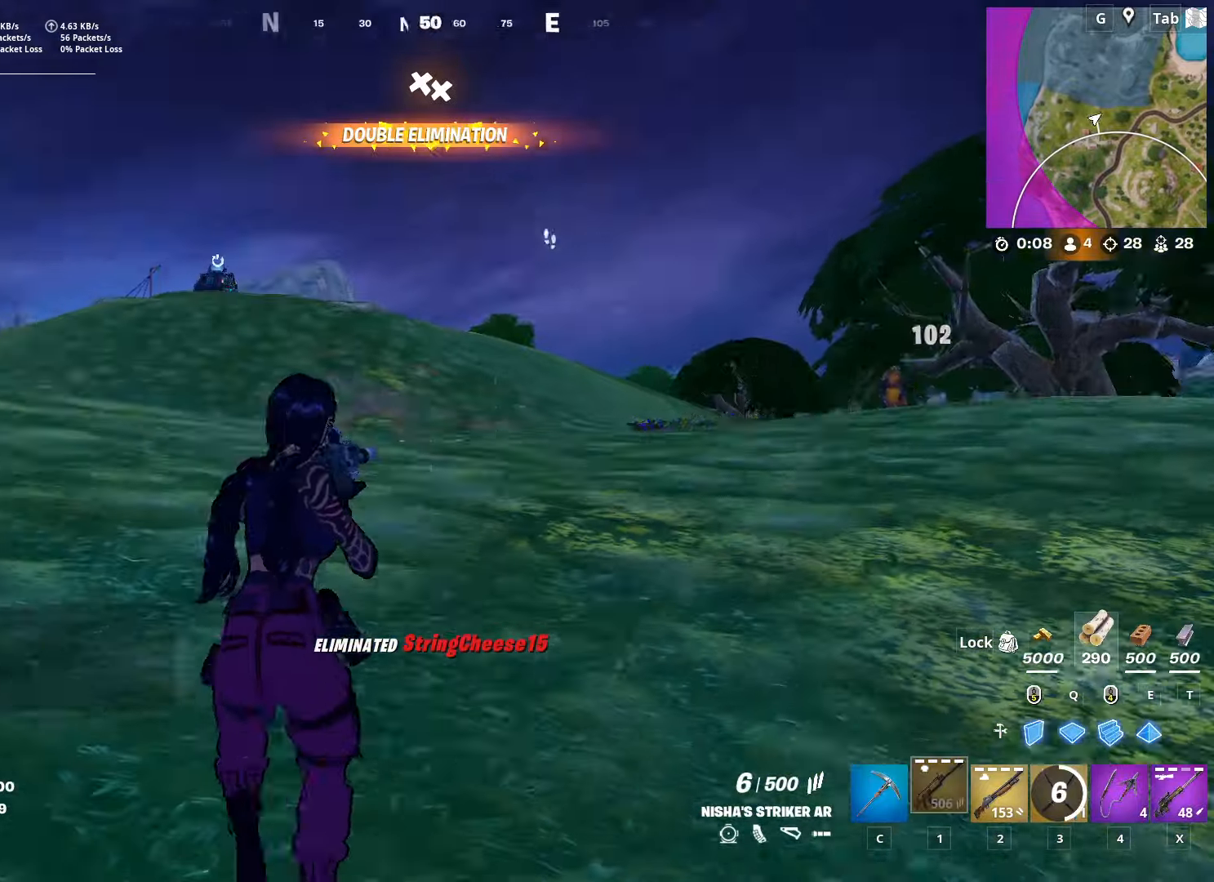
{"keys": ["a", "w"], "mouse": [], "mouse_move": "left", "events": [[100, "r", "up"], [183, "space", "up"], [233, "w", "up"], [467, "w", "down"]]}
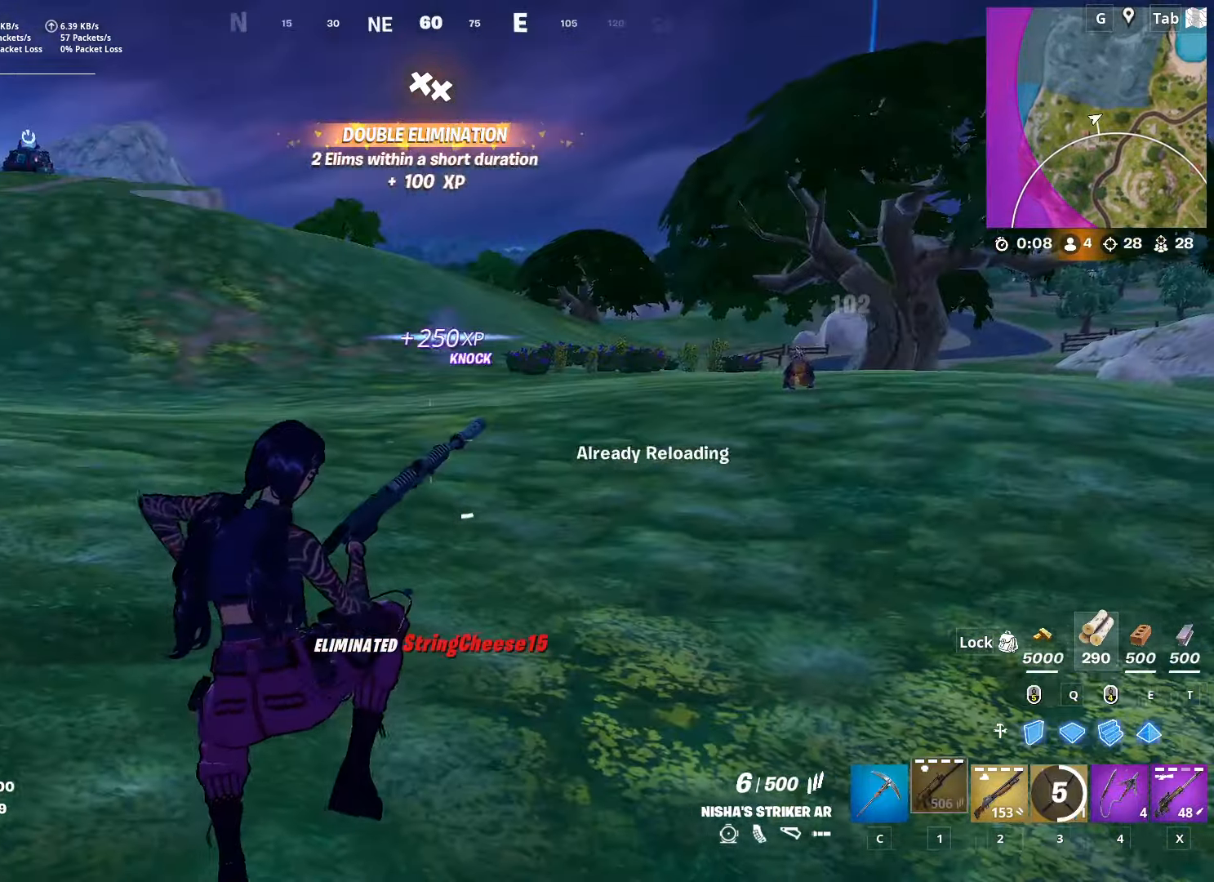
{"keys": ["d", "w"], "mouse": [], "mouse_move": "up-right", "events": [[300, "a", "up"], [401, "d", "down"]]}
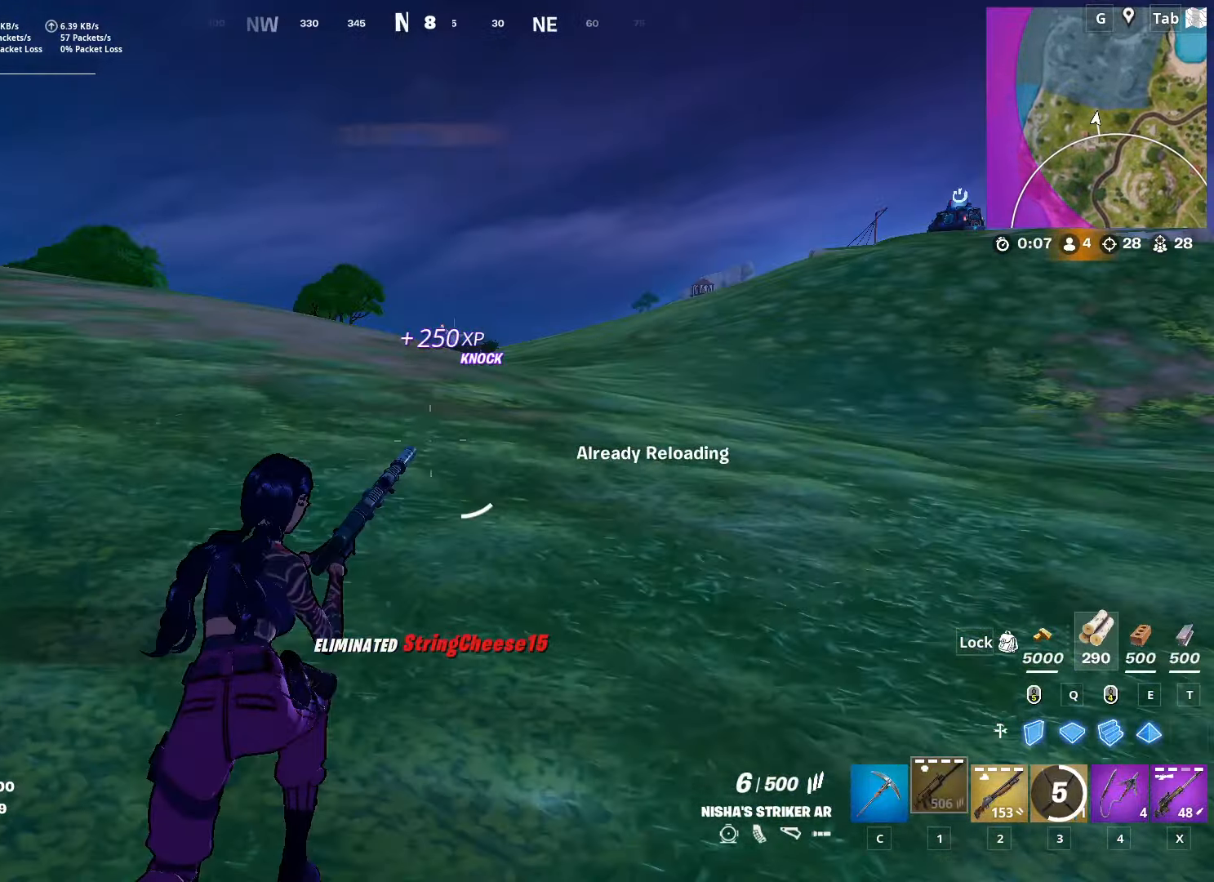
{"keys": ["a", "w"], "mouse": [], "mouse_move": "right", "events": [[33, "d", "up"], [183, "a", "down"]]}
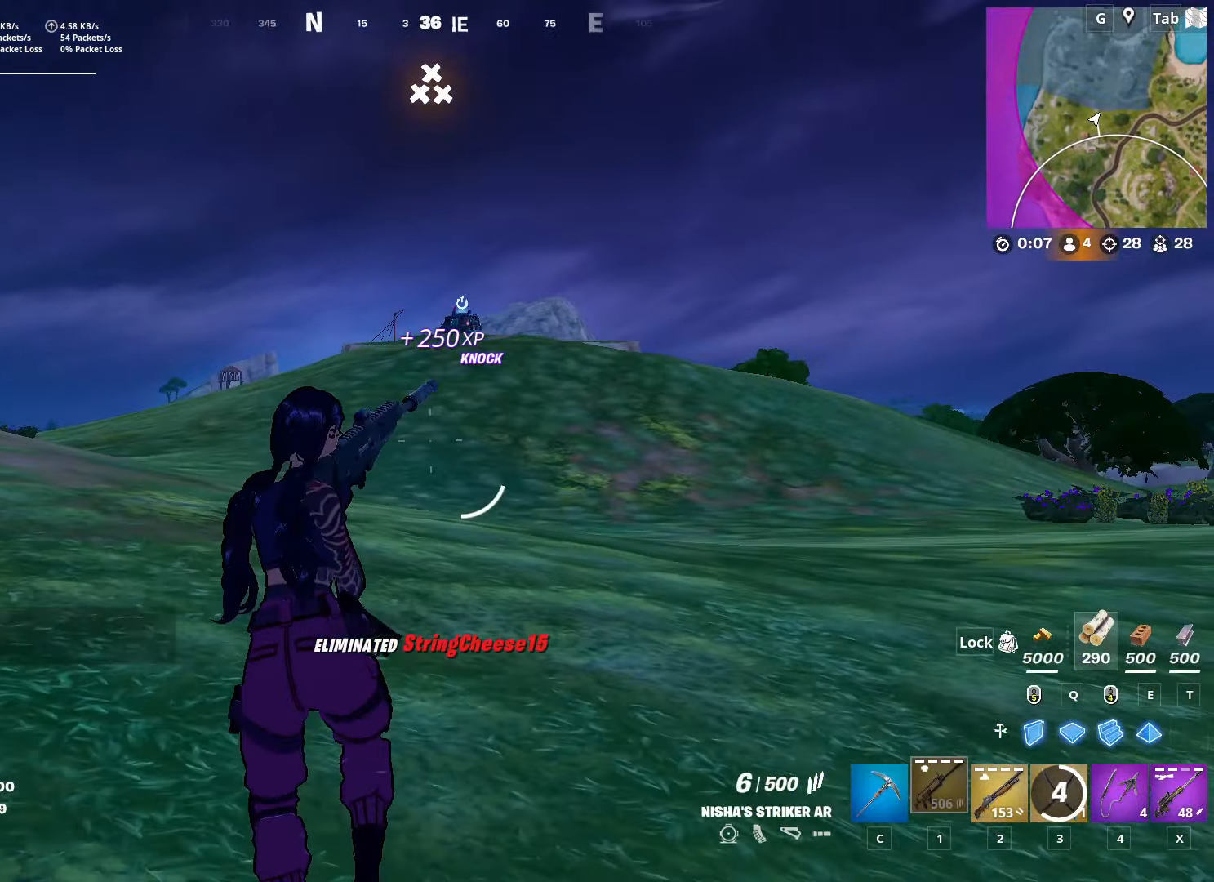
{"keys": ["ctrl", "w"], "mouse": [], "mouse_move": "still", "events": [[334, "a", "up"], [467, "ctrl", "down"]]}
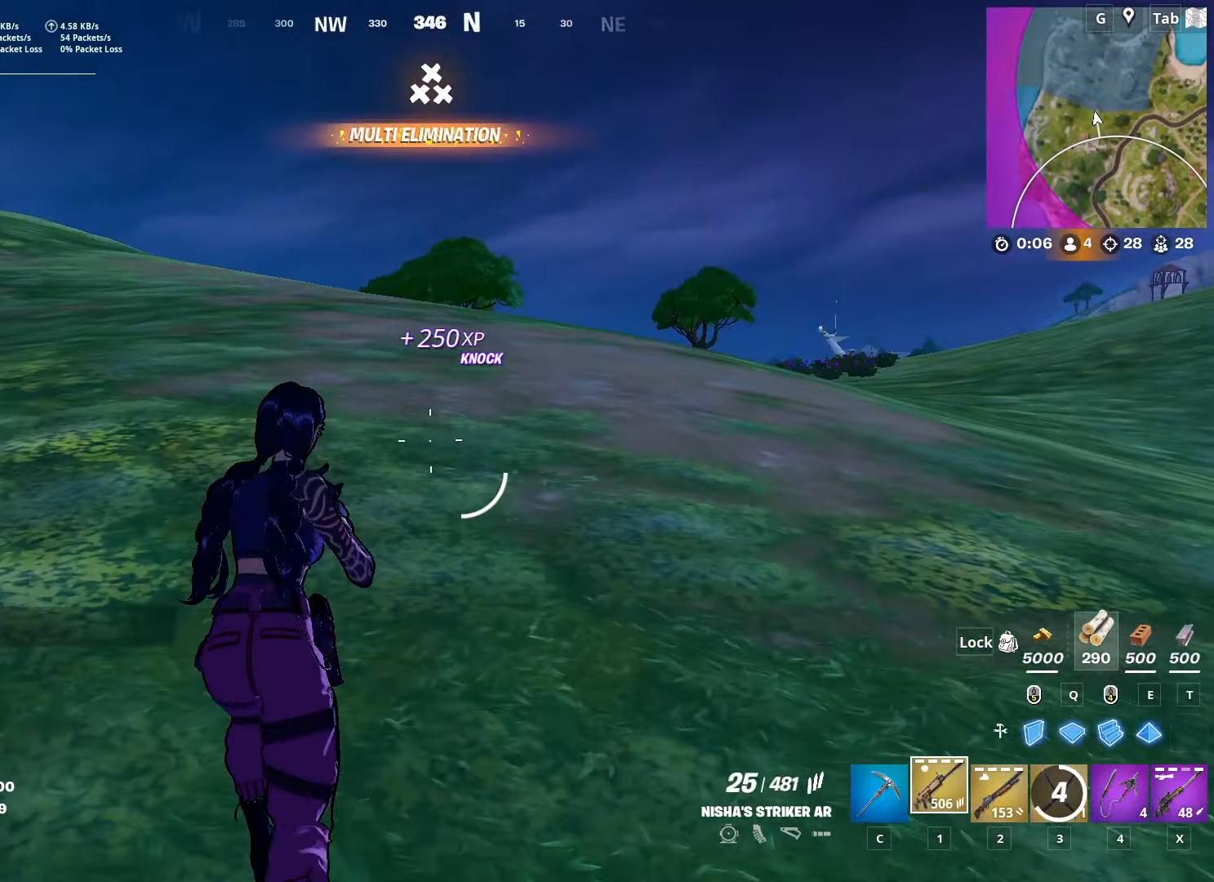
{"keys": ["shift", "w"], "mouse": [], "mouse_move": "still", "events": [[166, "ctrl", "up"], [200, "x", "down"], [350, "x", "up"], [450, "shift", "down"]]}
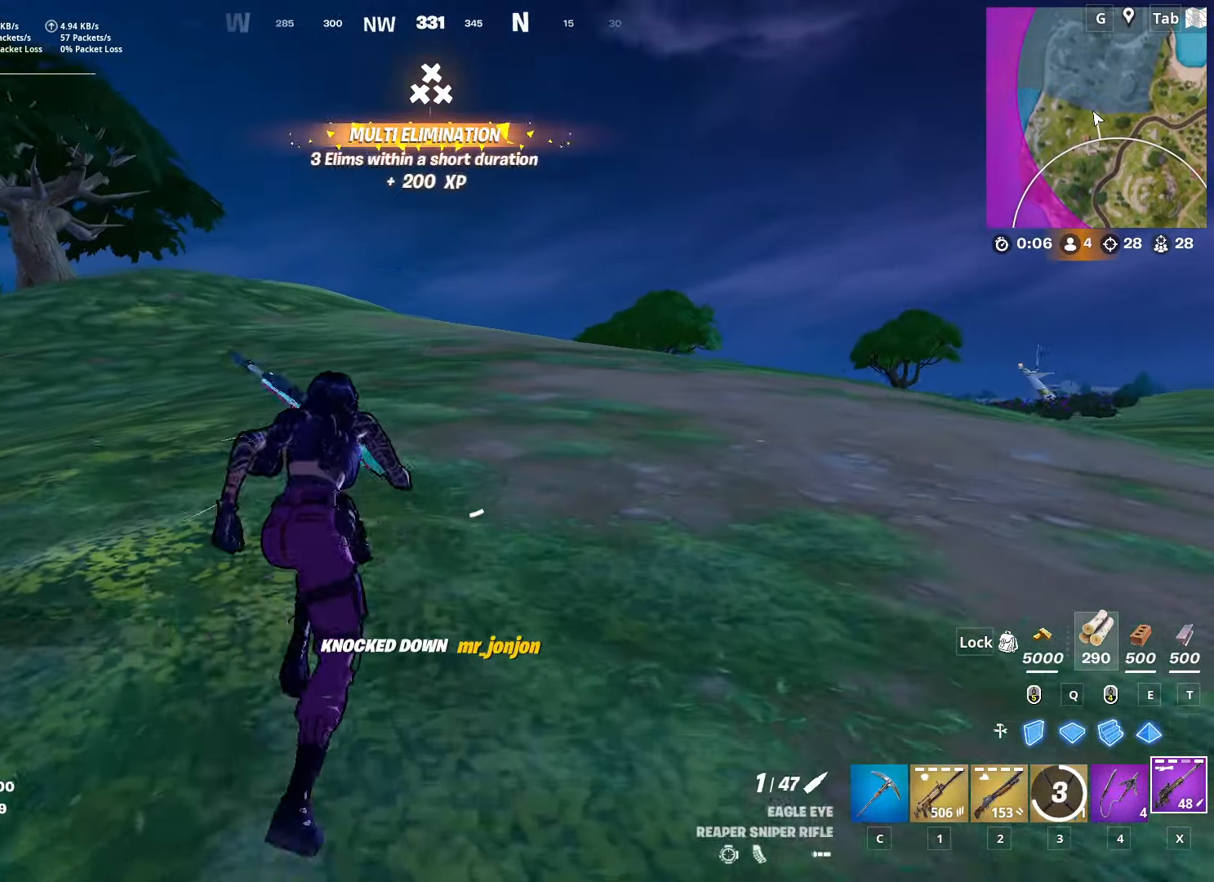
{"keys": ["r", "s"], "mouse": [], "mouse_move": "right", "events": [[217, "r", "down"], [217, "shift", "up"], [217, "space", "down"], [217, "w", "up"], [317, "r", "up"], [367, "space", "up"], [417, "r", "down"], [417, "s", "down"]]}
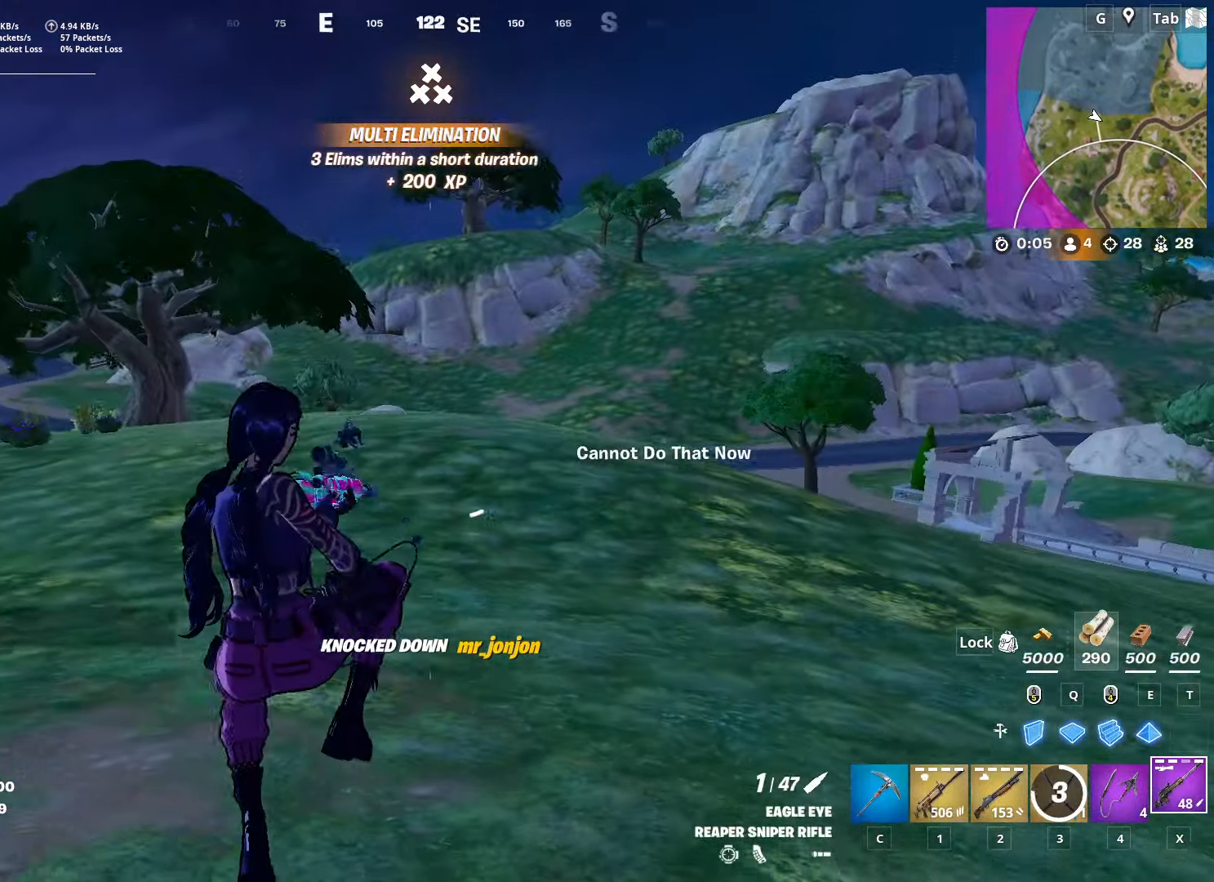
{"keys": ["s", "shift"], "mouse": [], "mouse_move": "down", "events": [[100, "r", "up"], [100, "shift", "down"]]}
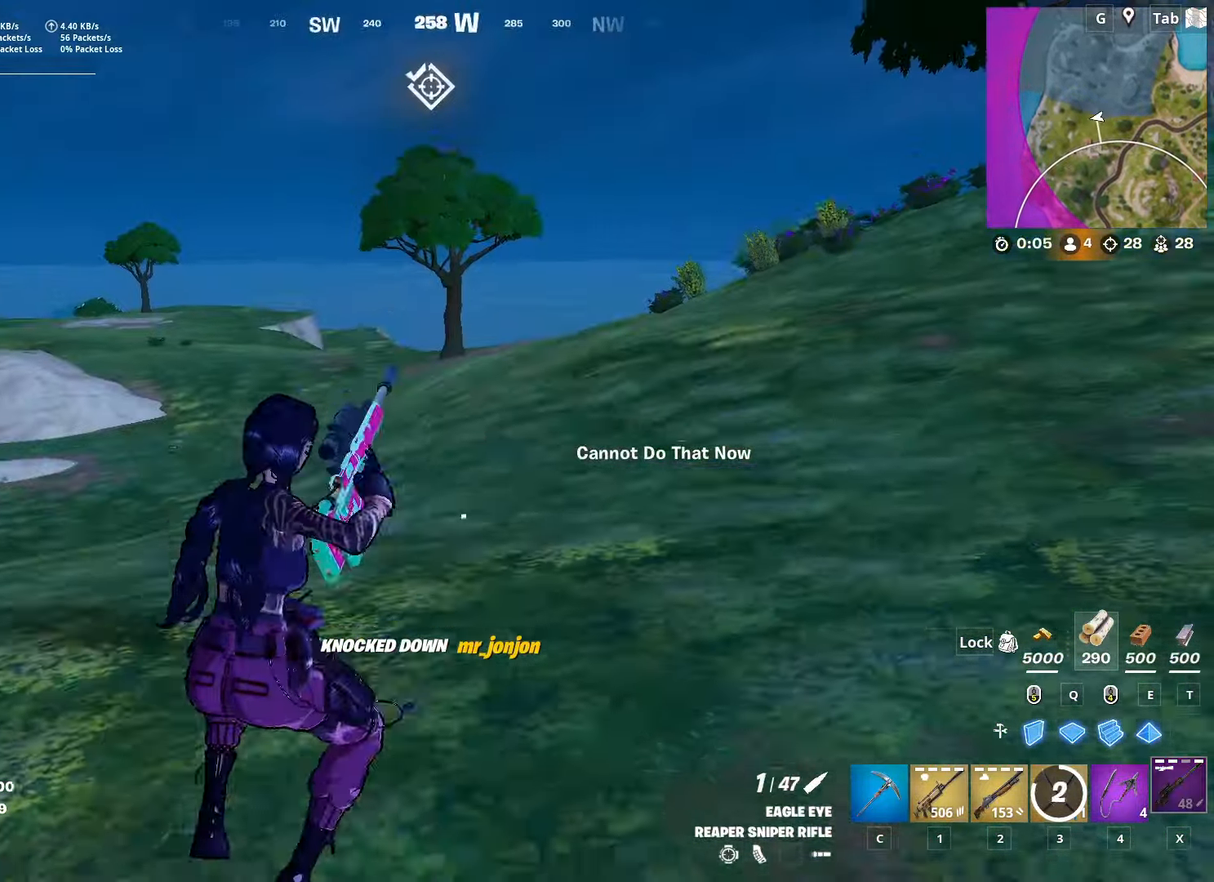
{"keys": ["s", "space"], "mouse": [], "mouse_move": "still", "events": [[17, "d", "down"], [167, "shift", "up"], [200, "d", "up"], [484, "space", "down"]]}
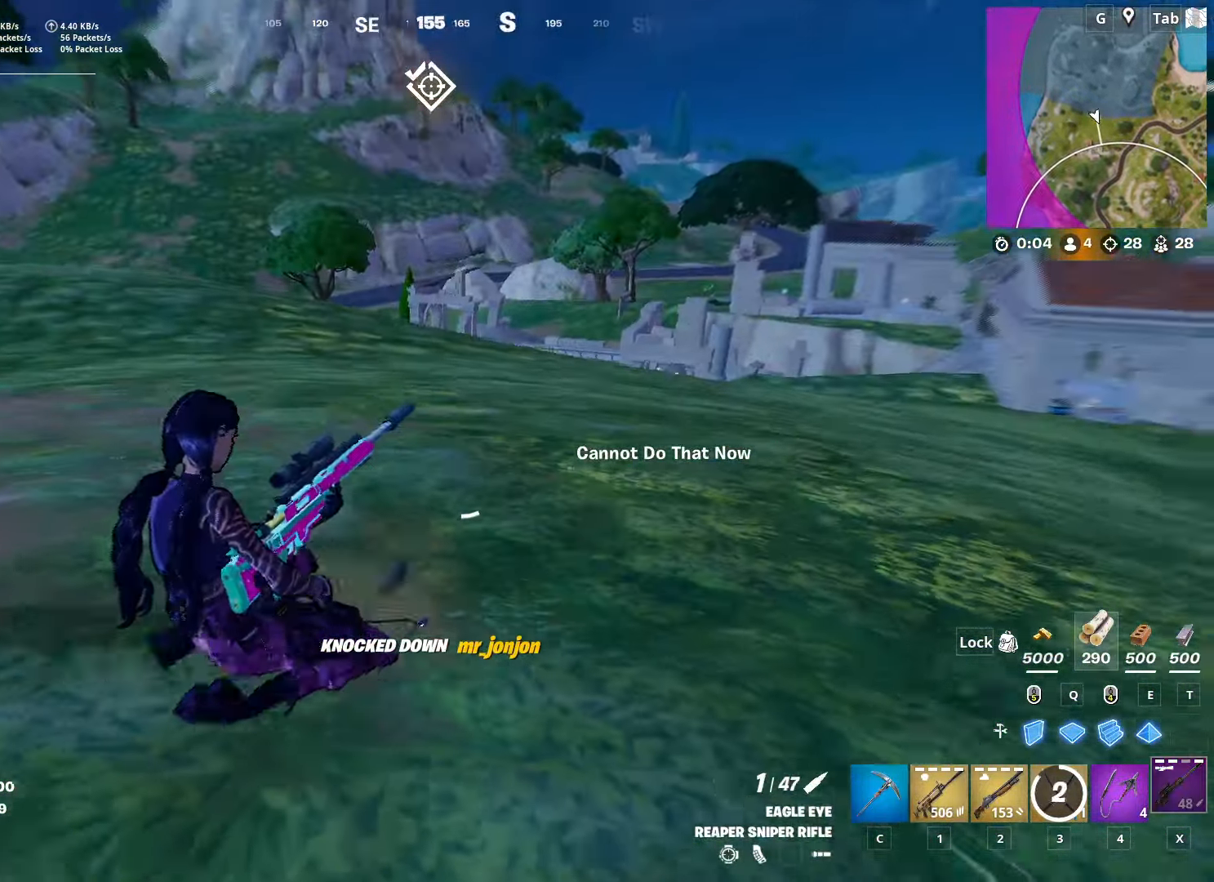
{"keys": ["s"], "mouse": [], "mouse_move": "still", "events": [[284, "space", "up"]]}
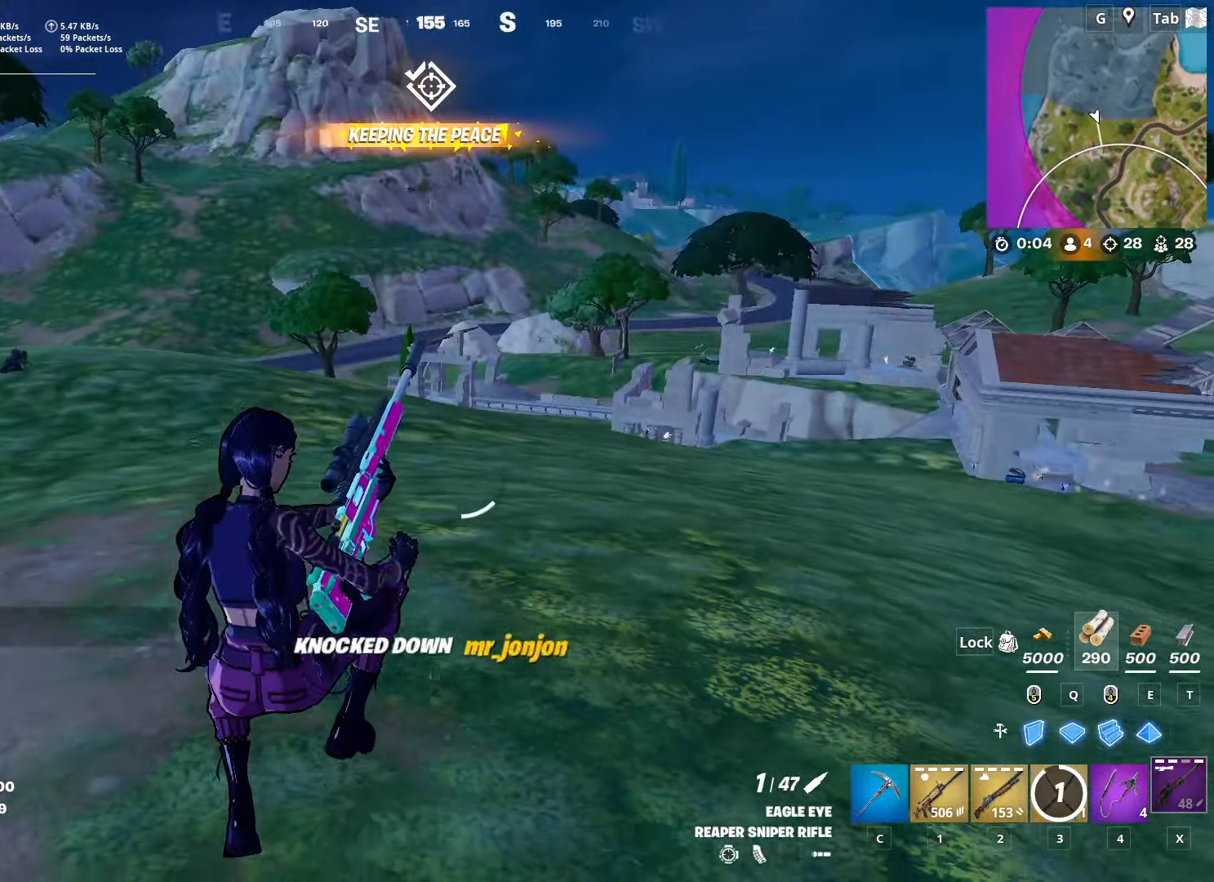
{"keys": ["a", "space"], "mouse": [], "mouse_move": "still", "events": [[168, "a", "down"], [301, "space", "down"], [351, "s", "up"]]}
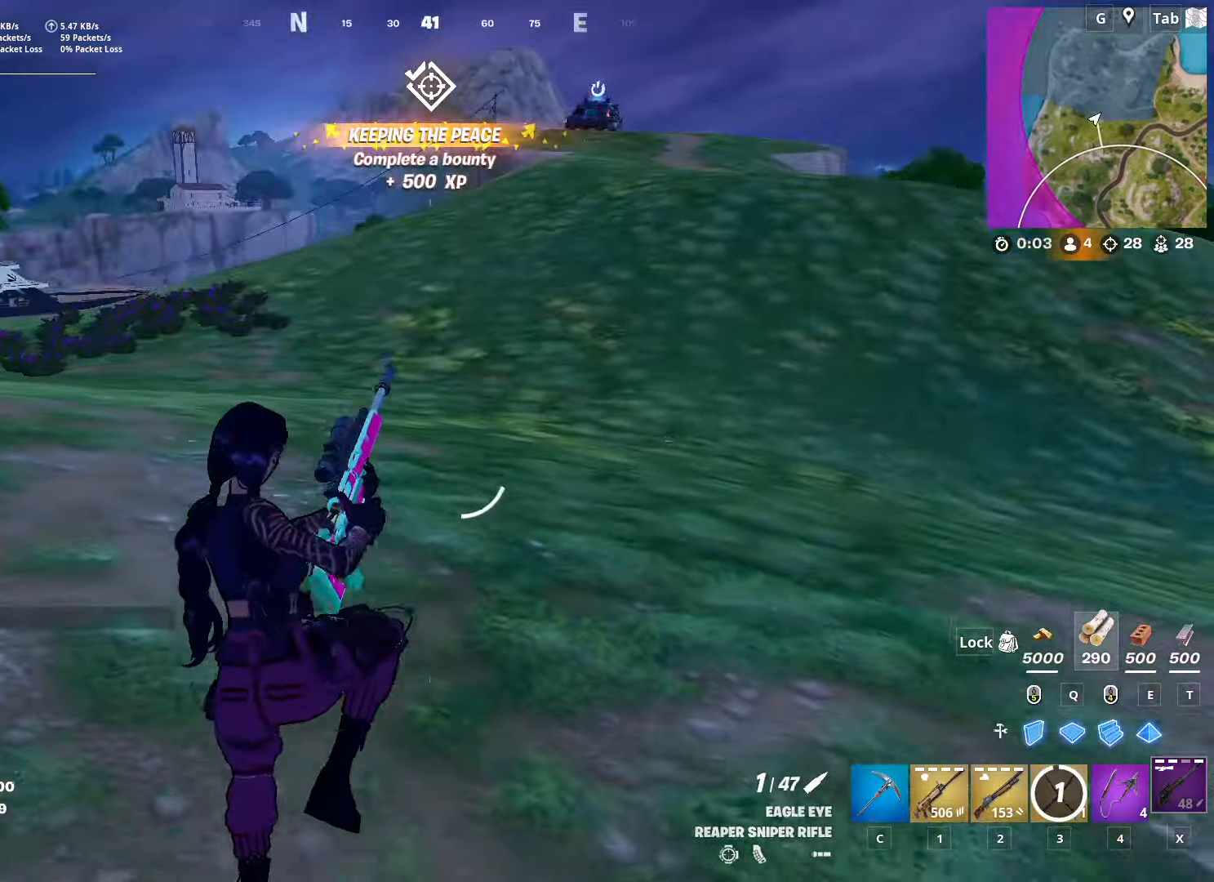
{"keys": ["a", "w"], "mouse": [], "mouse_move": "still", "events": [[34, "space", "up"], [267, "w", "down"]]}
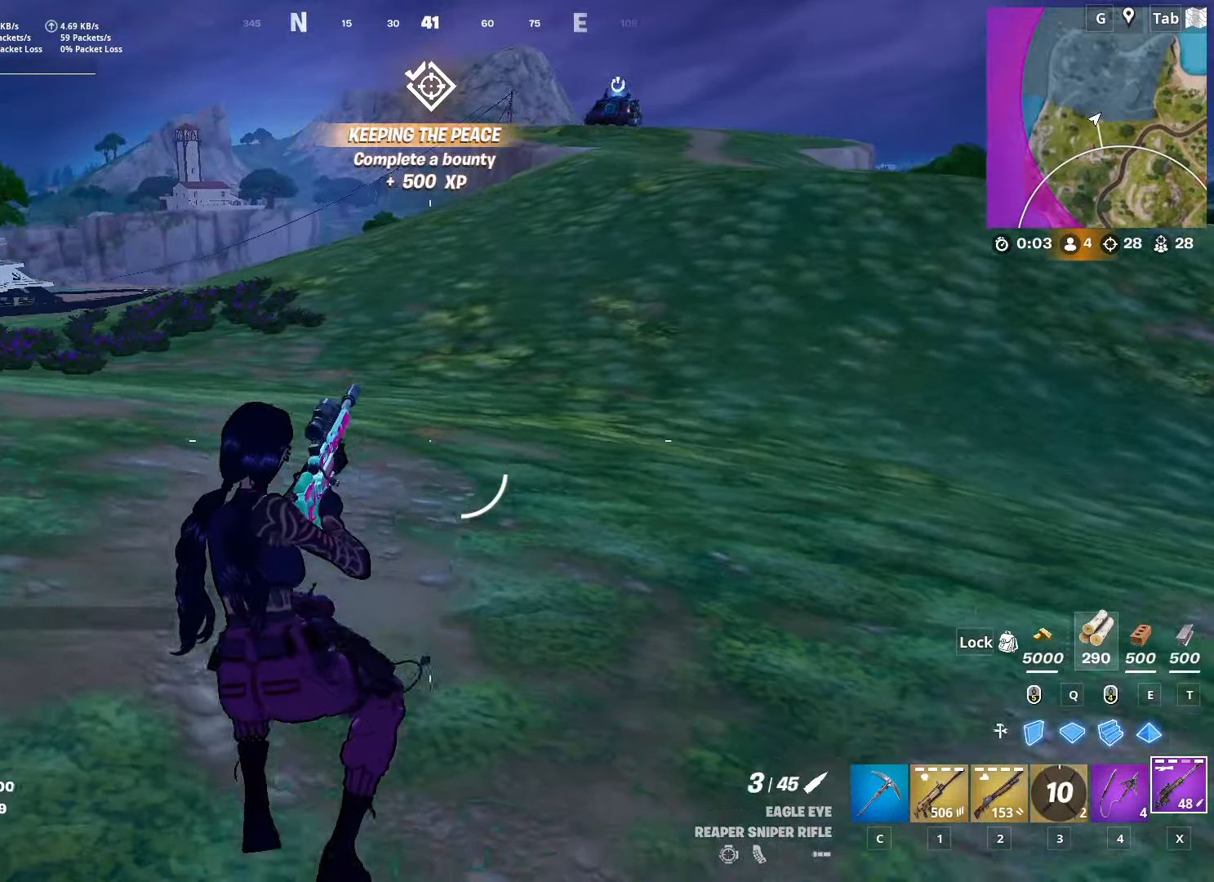
{"keys": ["2", "w"], "mouse": [], "mouse_move": "still", "events": [[150, "a", "up"], [467, "2", "down"]]}
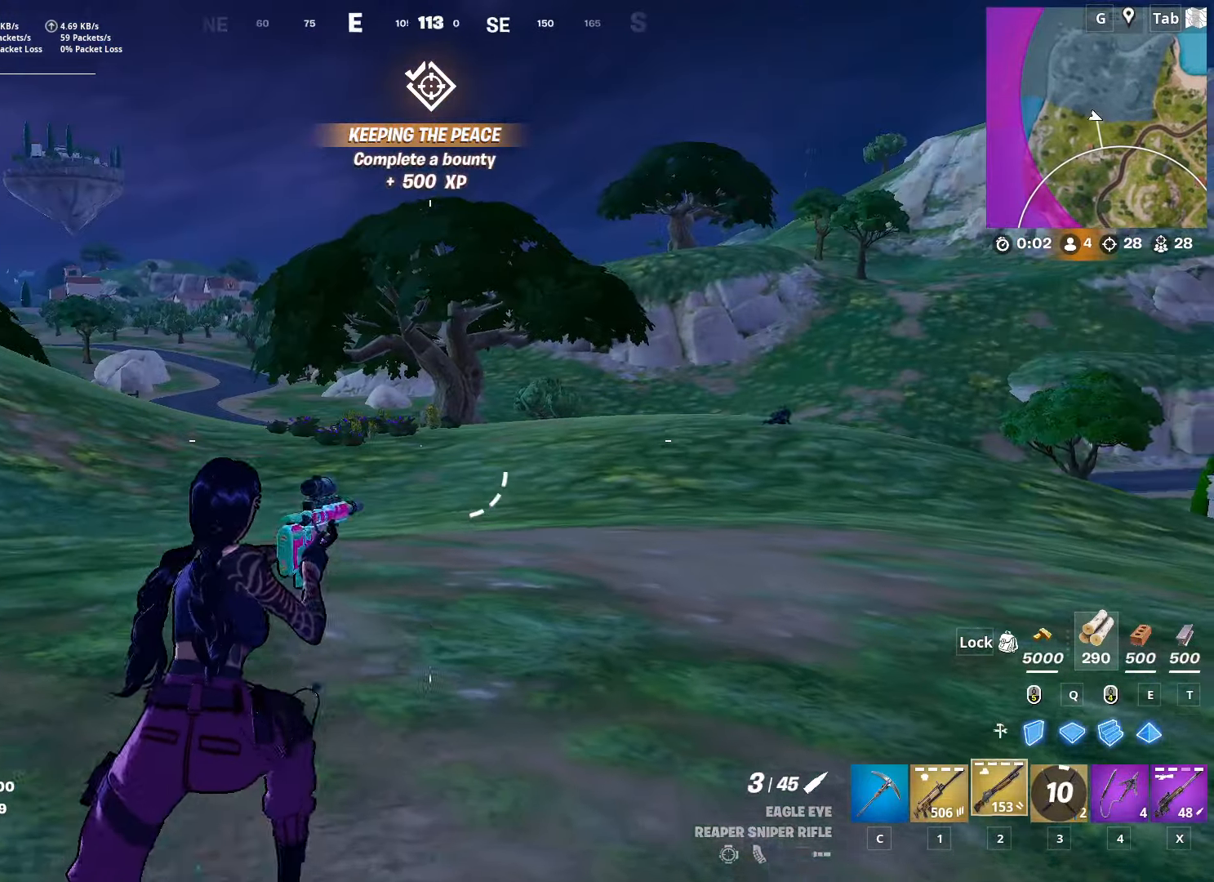
{"keys": ["w"], "mouse": ["right"], "mouse_move": "still", "events": [[167, "2", "up"], [351, "mouse_right", "down"]]}
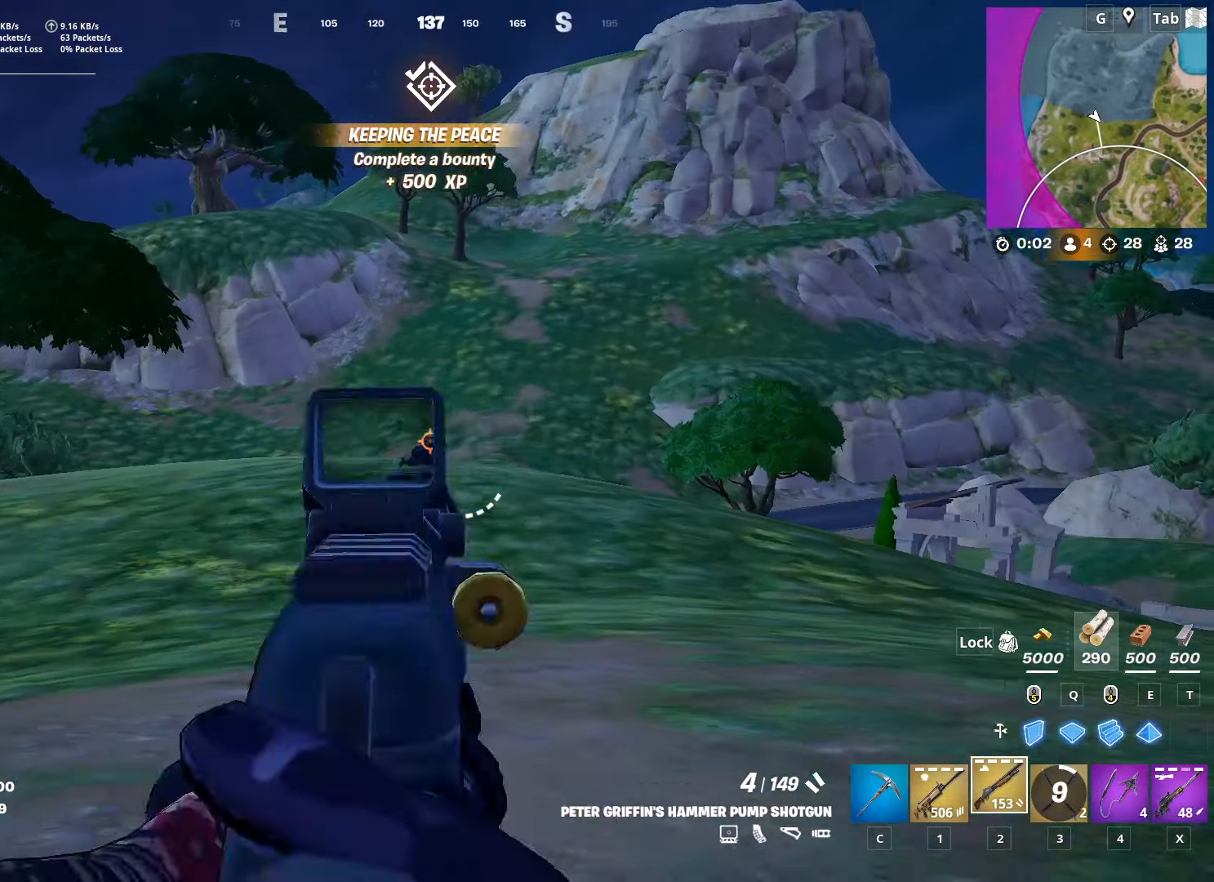
{"keys": ["a", "w"], "mouse": [], "mouse_move": "left", "events": [[317, "mouse_left", "down"], [417, "mouse_left", "up"], [417, "mouse_right", "up"], [450, "a", "down"]]}
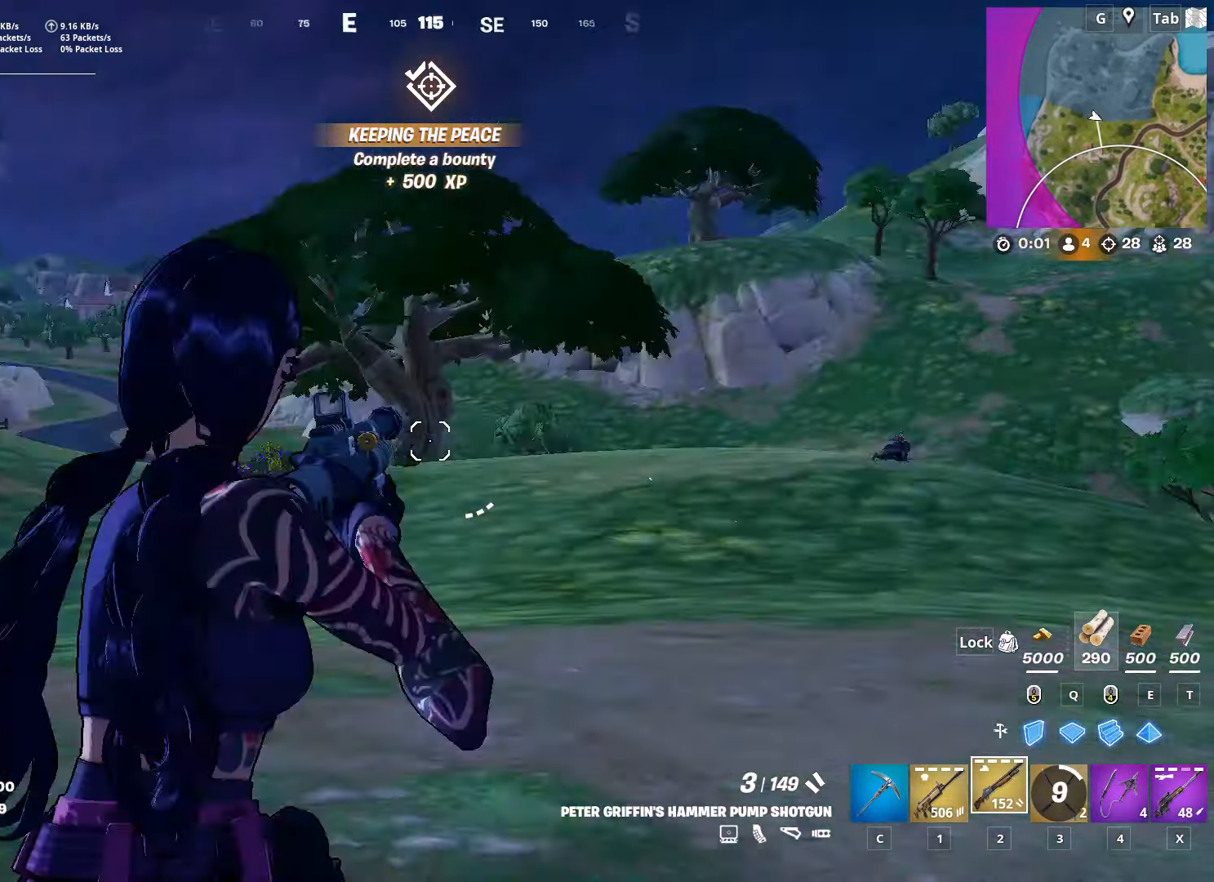
{"keys": ["w"], "mouse": ["right"], "mouse_move": "still", "events": [[284, "mouse_right", "down"], [384, "a", "up"]]}
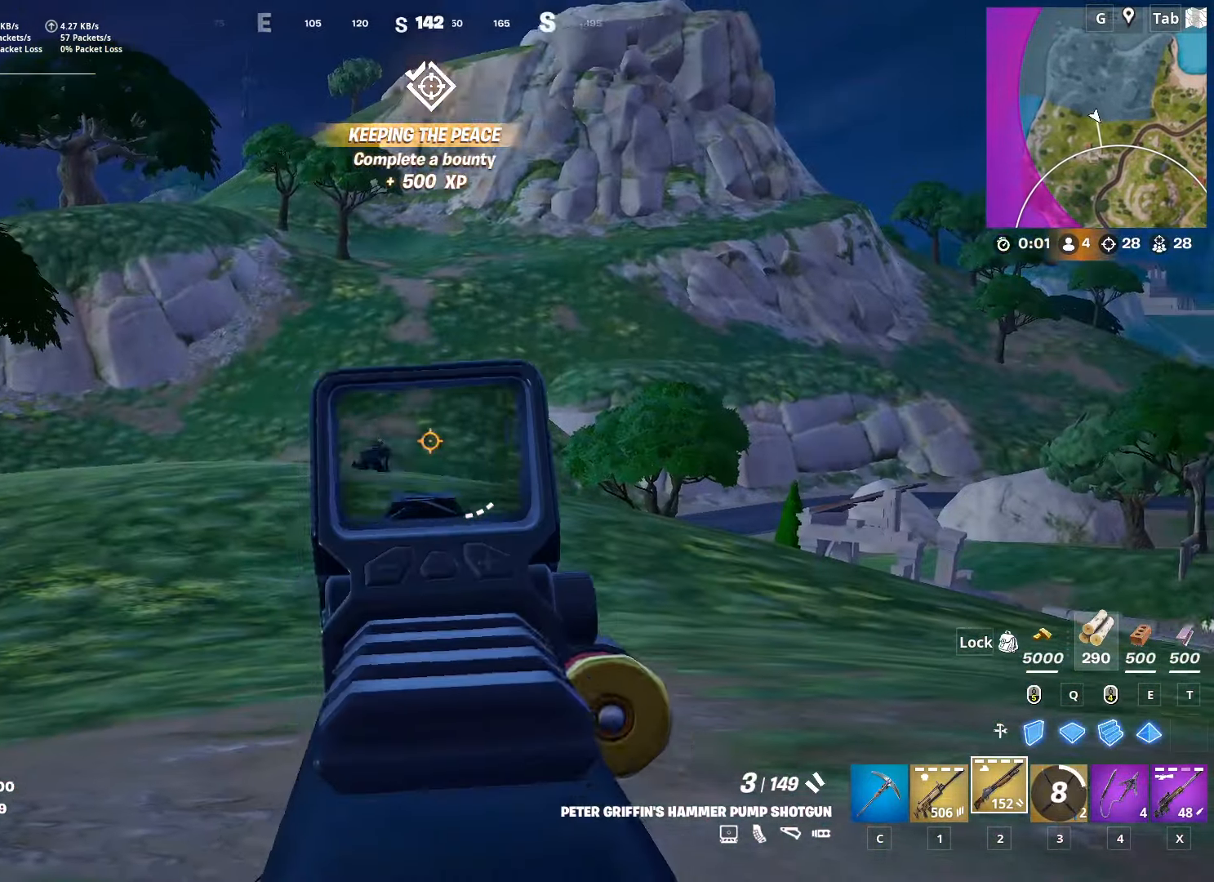
{"keys": ["w"], "mouse": ["right"], "mouse_move": "down-left", "events": []}
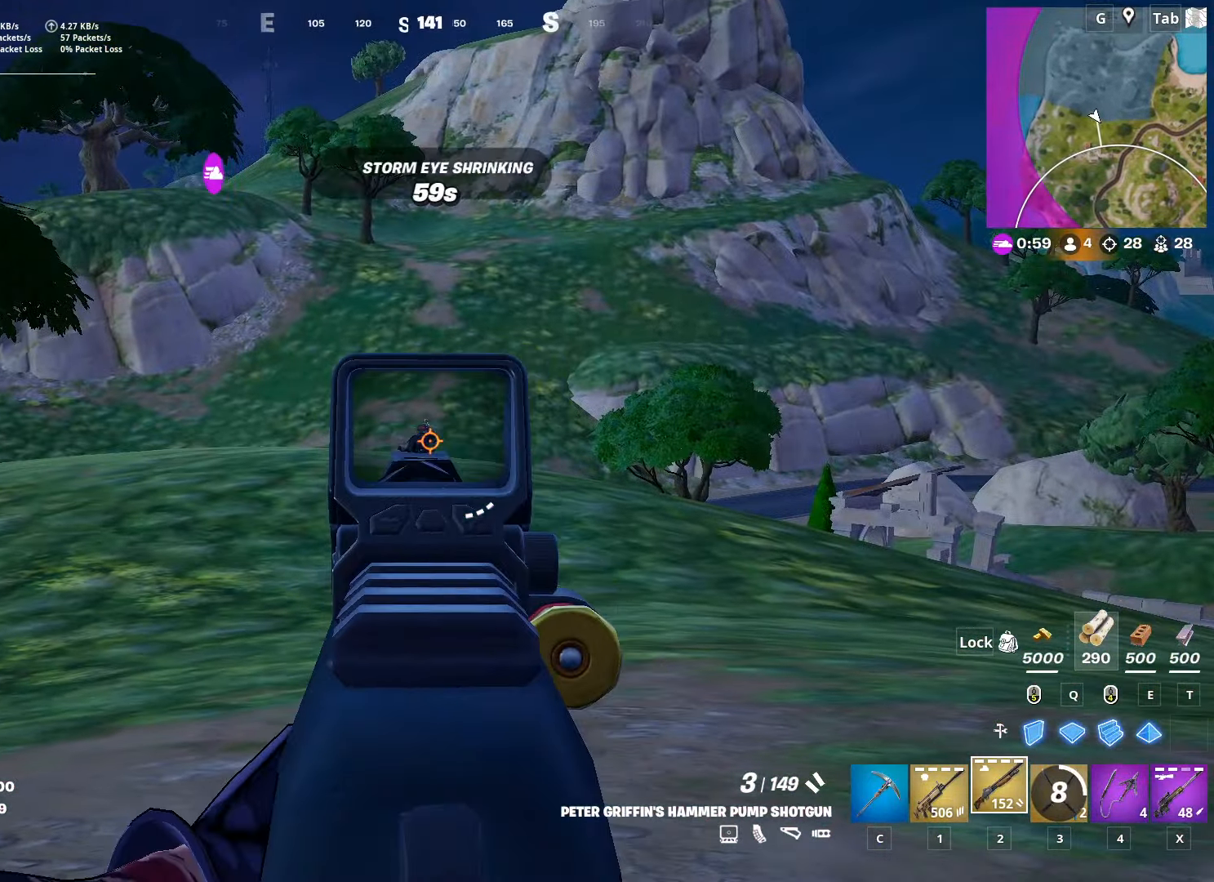
{"keys": ["a", "w"], "mouse": [], "mouse_move": "down-right", "events": [[134, "mouse_left", "down"], [267, "mouse_left", "up"], [317, "mouse_left", "down"], [418, "mouse_left", "up"], [451, "a", "down"], [451, "mouse_right", "up"]]}
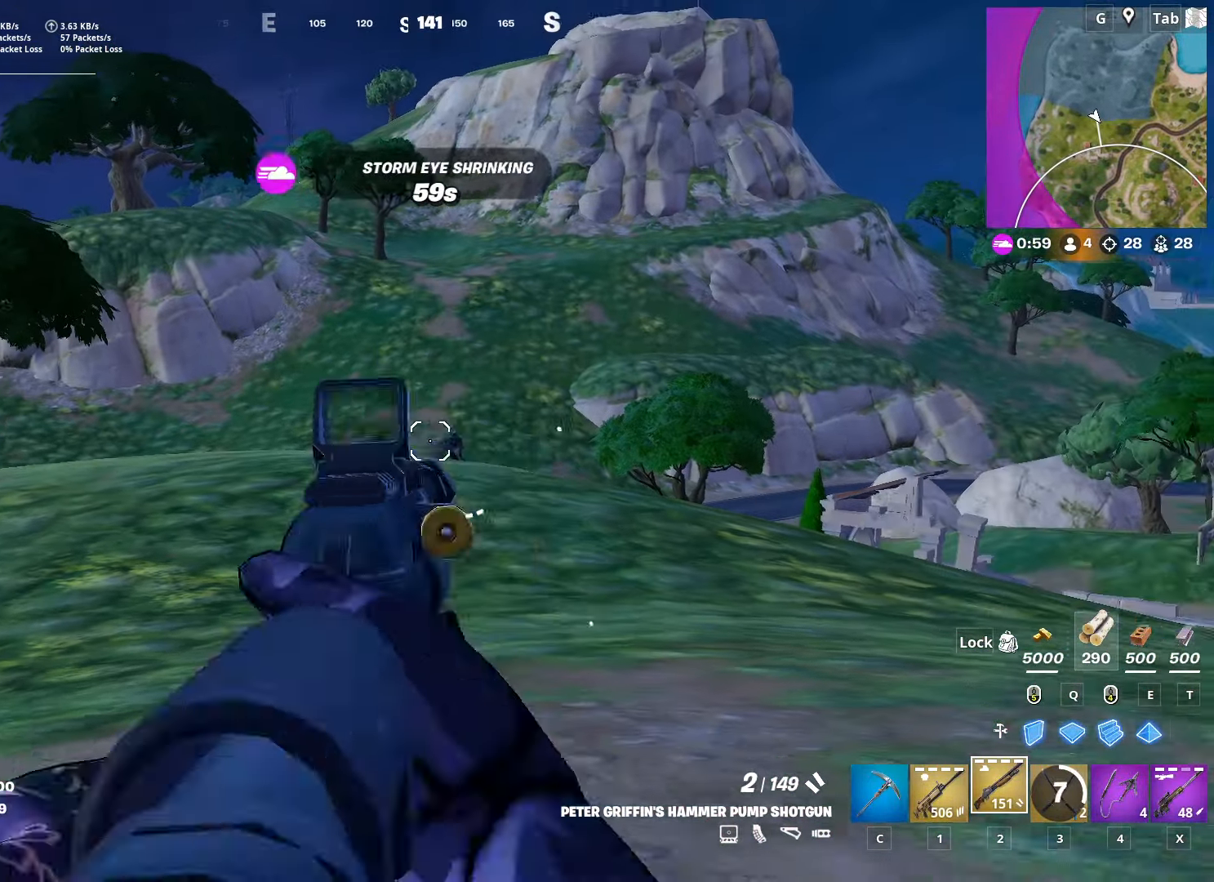
{"keys": ["a", "w"], "mouse": [], "mouse_move": "still", "events": [[150, "r", "down"], [284, "r", "up"], [384, "r", "down"], [484, "r", "up"]]}
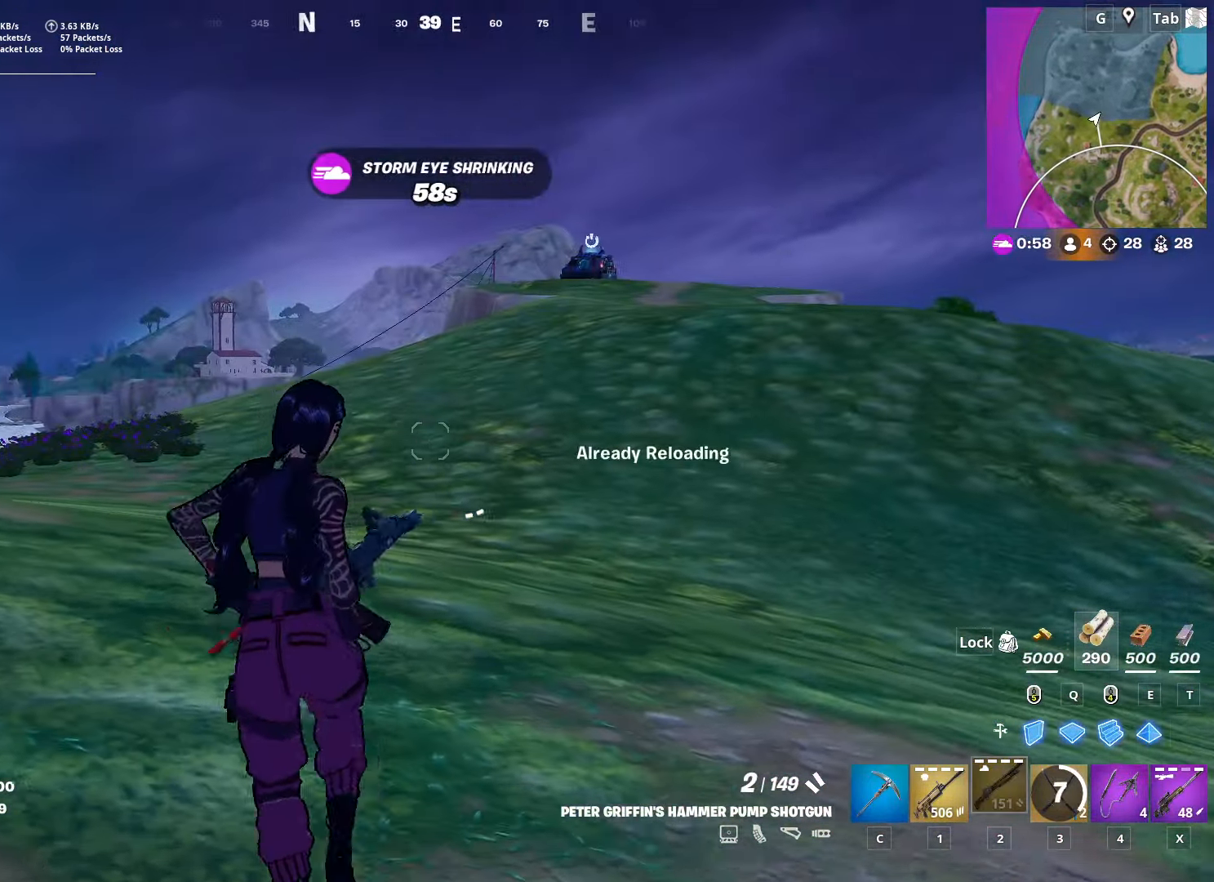
{"keys": ["w"], "mouse": [], "mouse_move": "still", "events": [[167, "space", "down"], [251, "a", "up"], [451, "space", "up"]]}
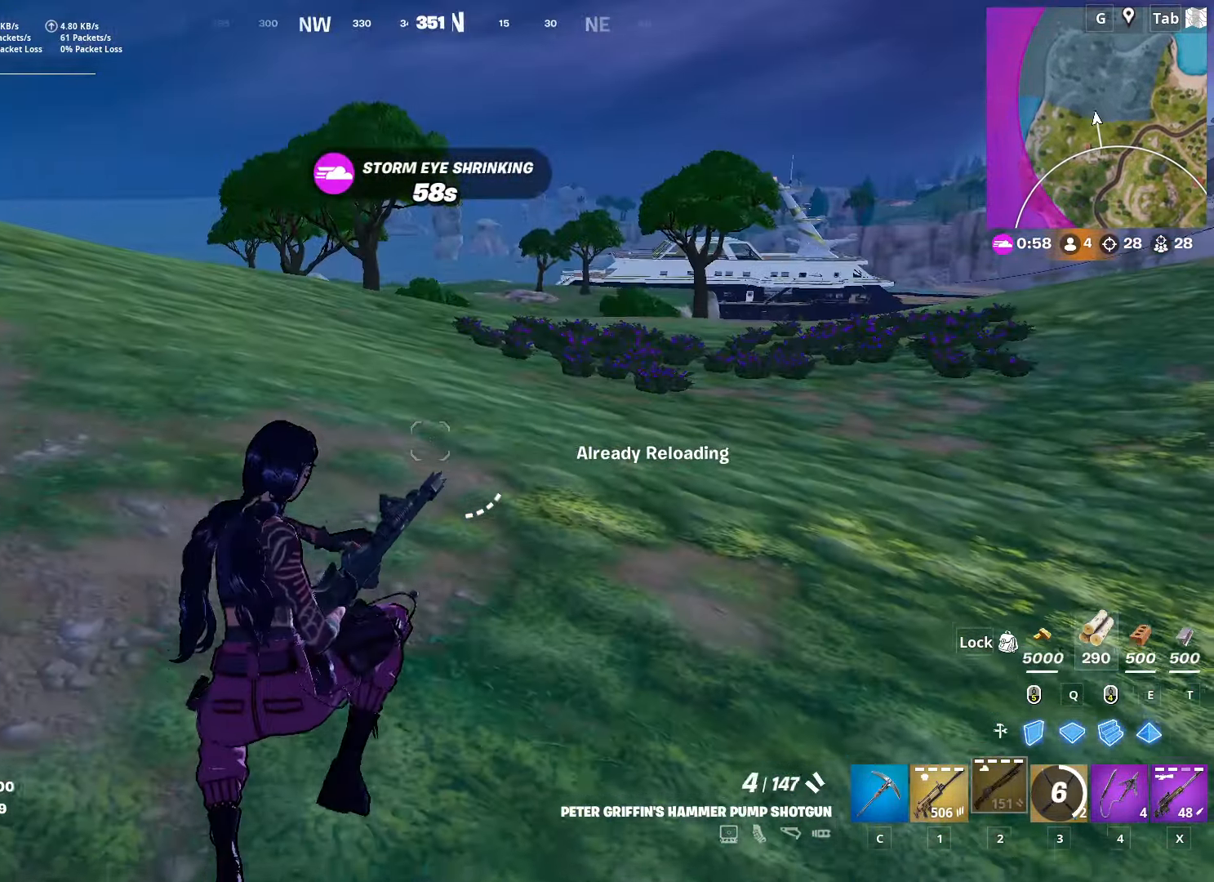
{"keys": ["d", "w"], "mouse": [], "mouse_move": "up", "events": [[417, "d", "down"]]}
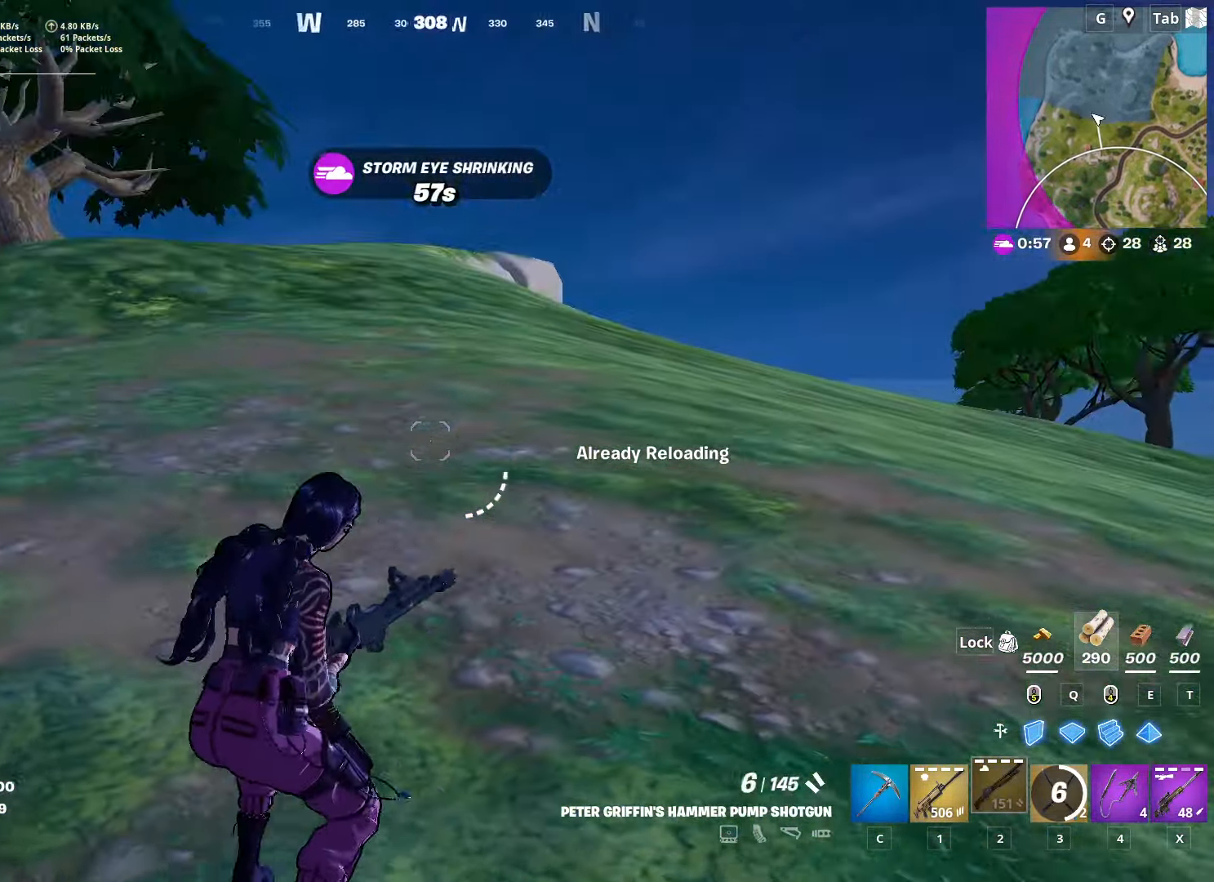
{"keys": ["w"], "mouse": [], "mouse_move": "still", "events": [[467, "d", "up"]]}
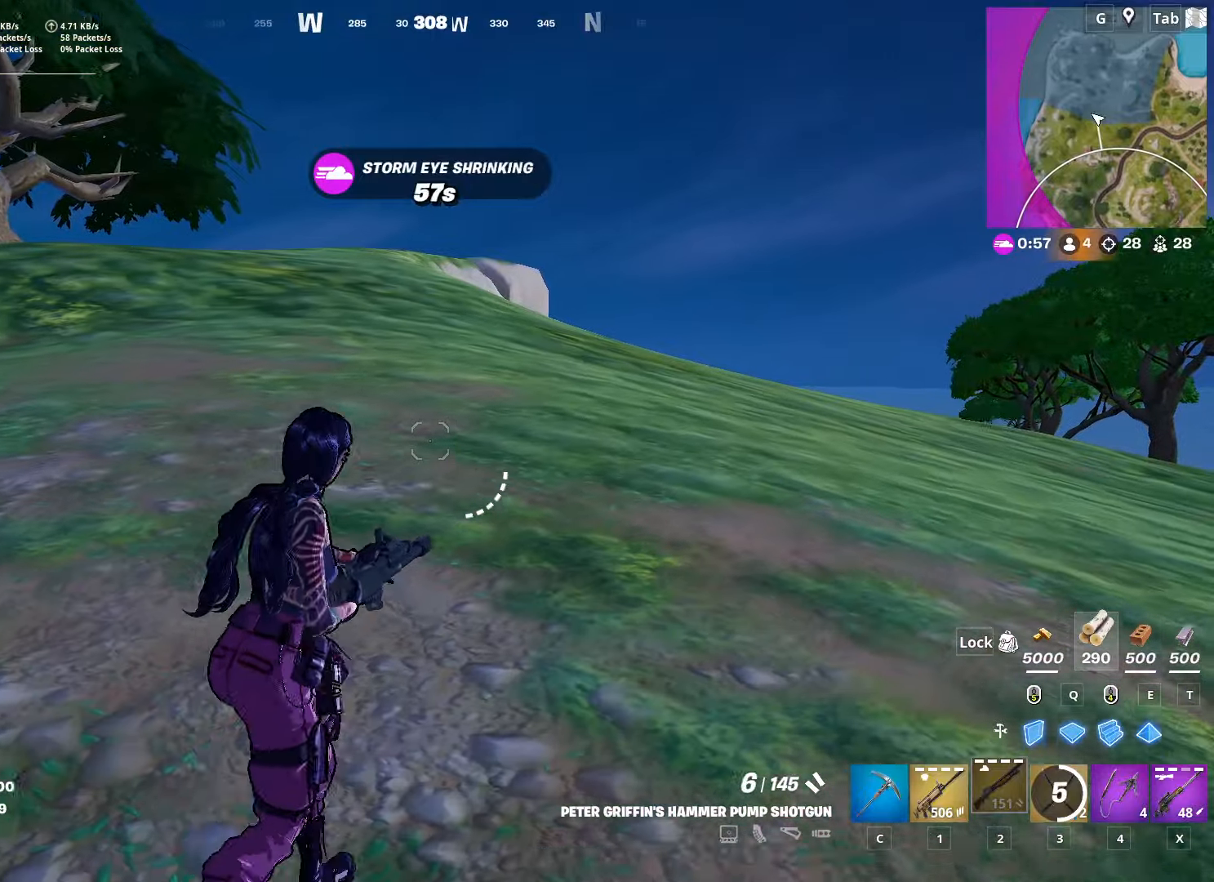
{"keys": ["a", "w"], "mouse": [], "mouse_move": "right", "events": [[301, "a", "down"]]}
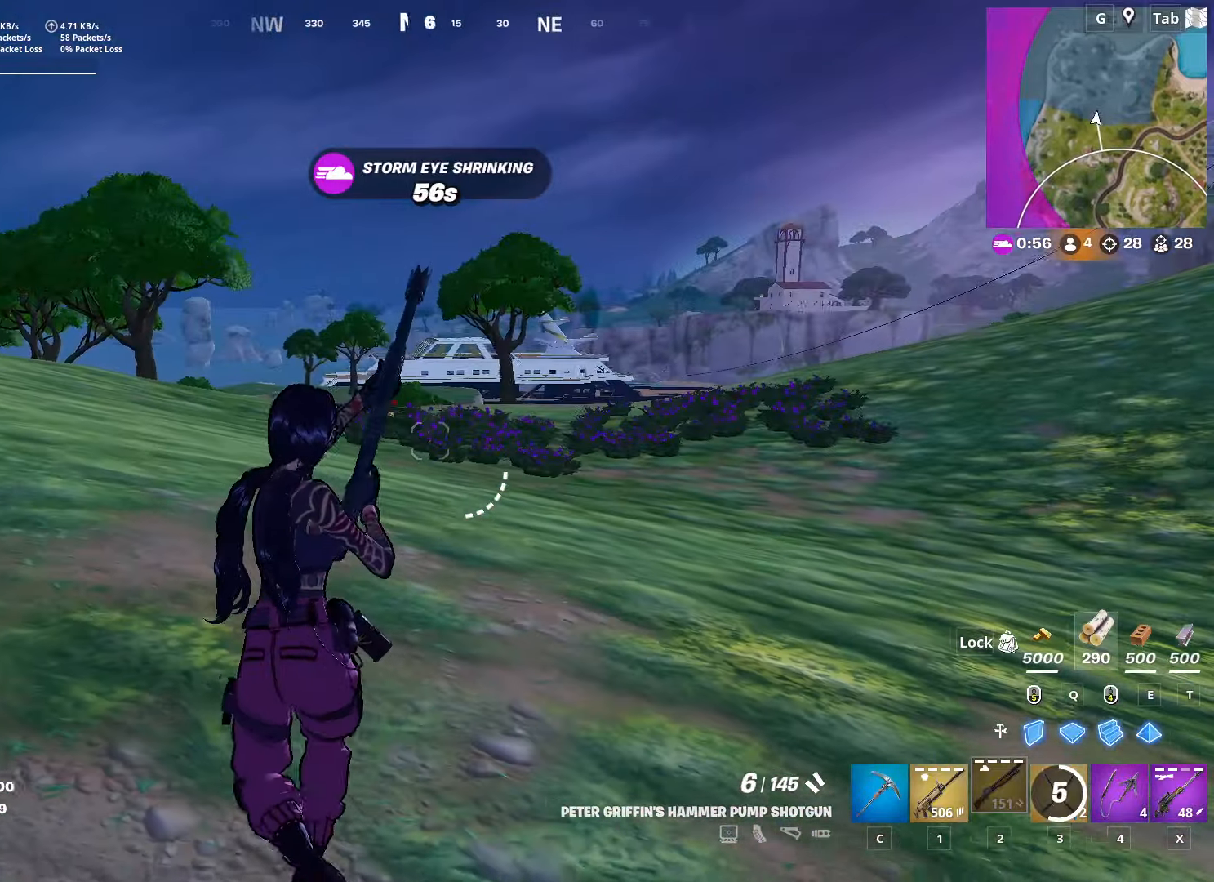
{"keys": ["4", "a", "w"], "mouse": [], "mouse_move": "still", "events": [[467, "4", "down"]]}
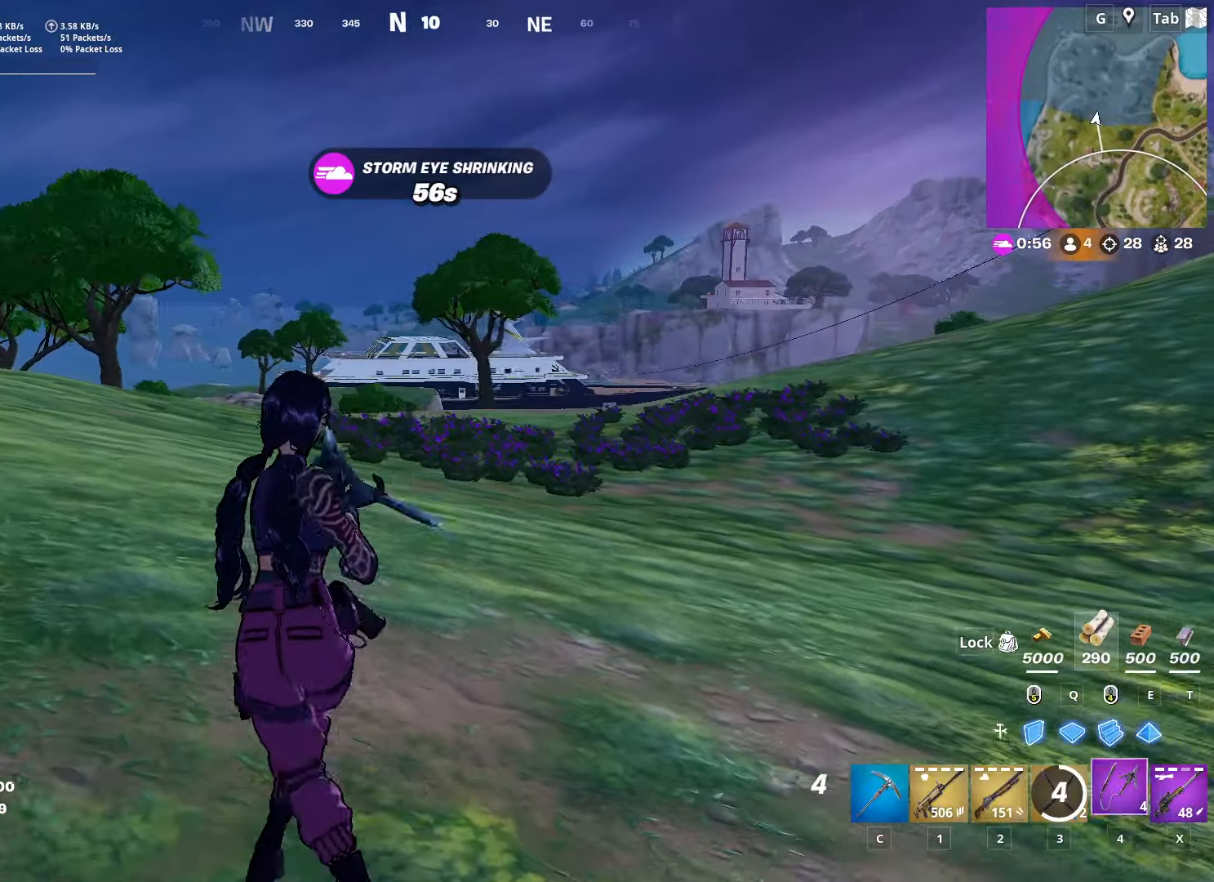
{"keys": ["w"], "mouse": ["right"], "mouse_move": "left", "events": [[51, "space", "down"], [101, "4", "up"], [201, "3", "down"], [284, "a", "up"], [284, "space", "up"], [384, "3", "up"], [384, "mouse_right", "down"]]}
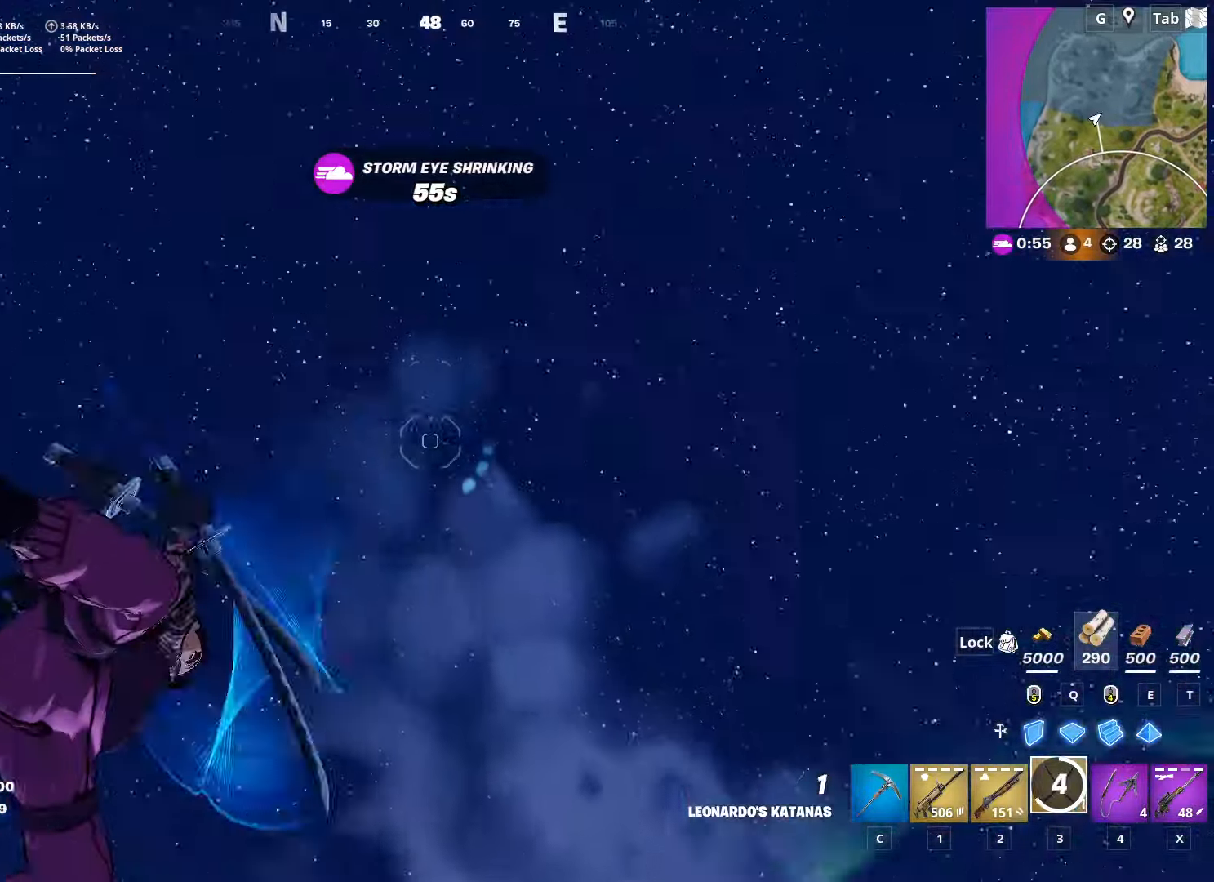
{"keys": ["w"], "mouse": ["right"], "mouse_move": "still", "events": [[450, "mouse_right", "up"], [484, "mouse_right", "down"]]}
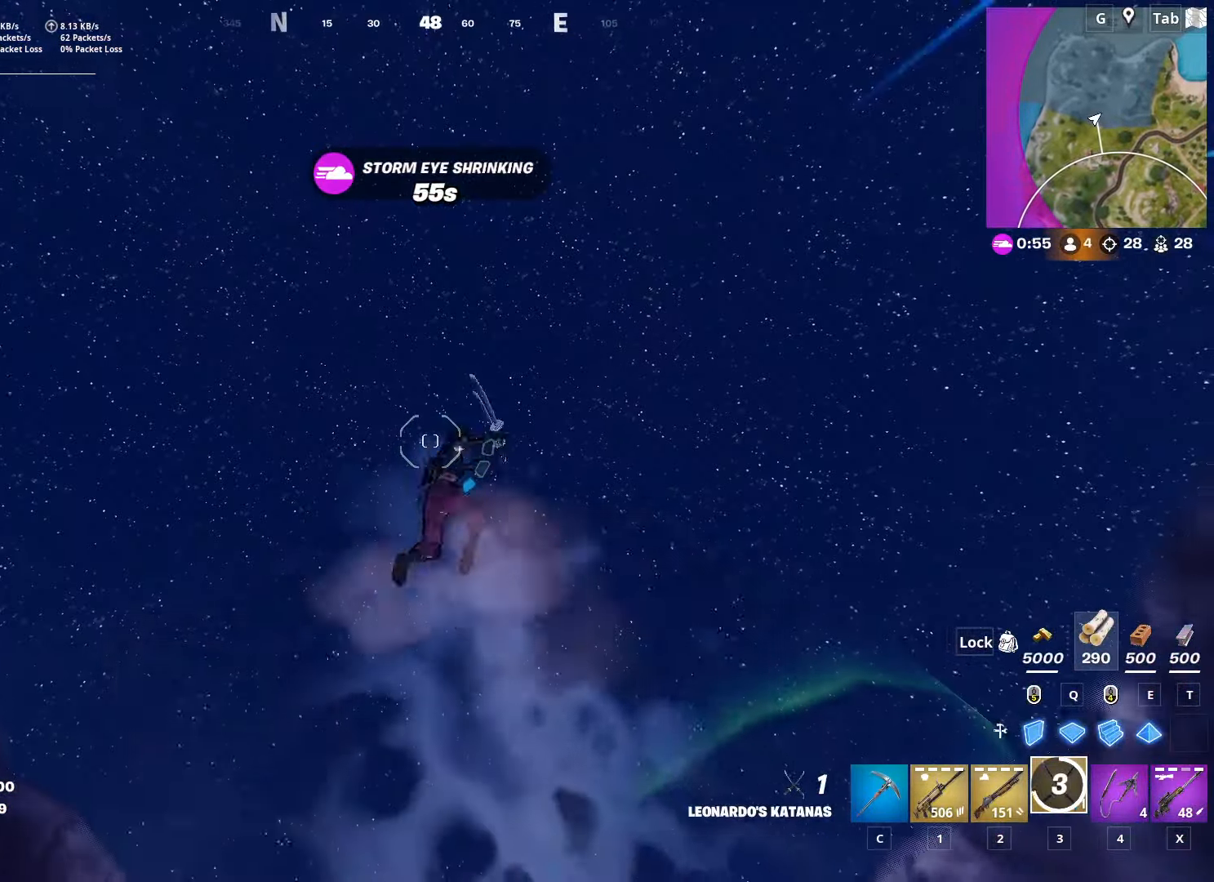
{"keys": ["w"], "mouse": ["right"], "mouse_move": "still", "events": [[84, "mouse_right", "up"], [184, "mouse_right", "down"], [267, "mouse_right", "up"], [317, "mouse_right", "down"], [418, "mouse_right", "up"], [451, "mouse_right", "down"]]}